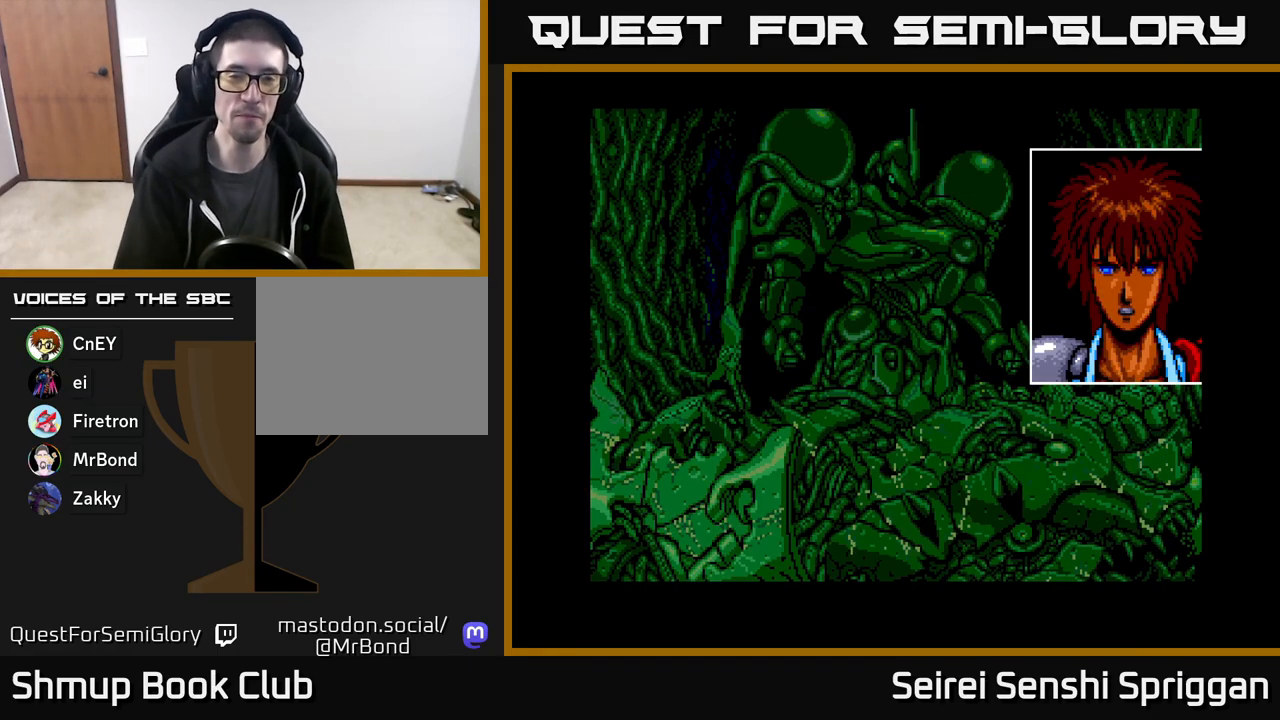
Gameplay with a controller (Xbox layout); each line is a JSON object with the inputs held at the frame after it. "events" lists button and stick changes between this image and that frame as [ms after this image, input, new state], when the widget could be followed in between. Not read: left_stick right_stick.
{"buttons": ["START"], "events": [[383, "START", "down"]]}
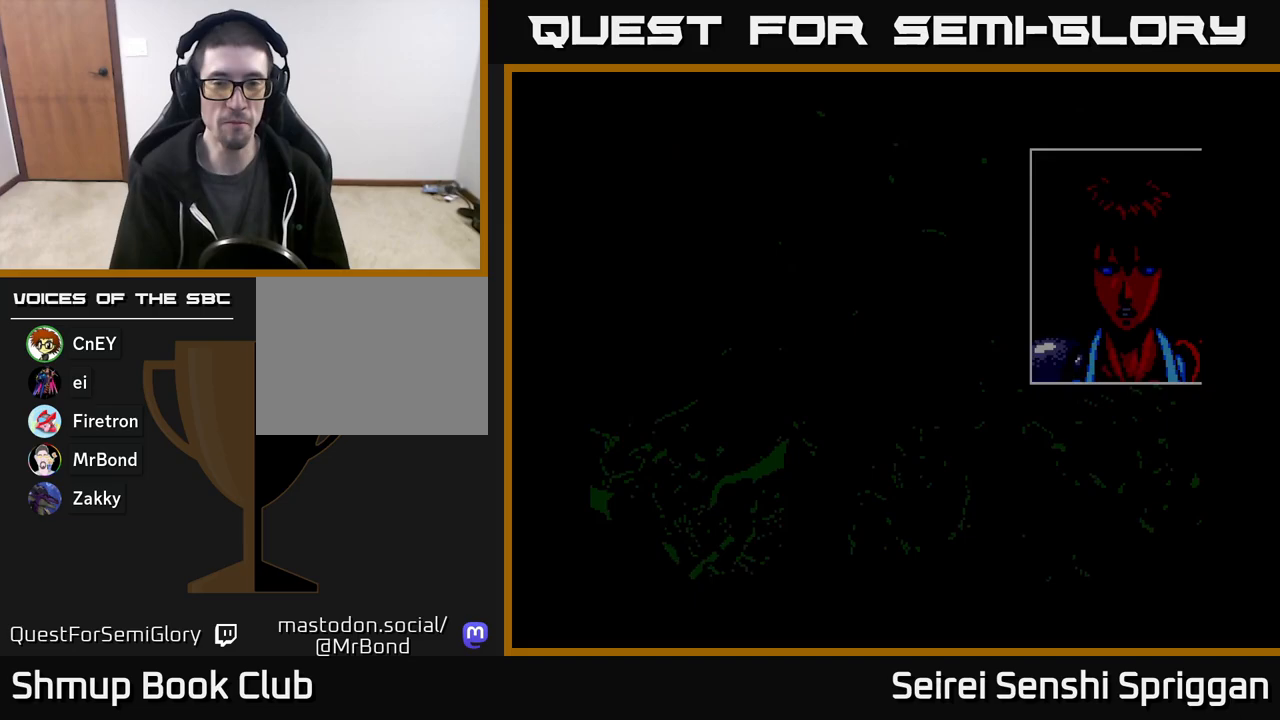
{"buttons": [], "events": [[17, "START", "up"]]}
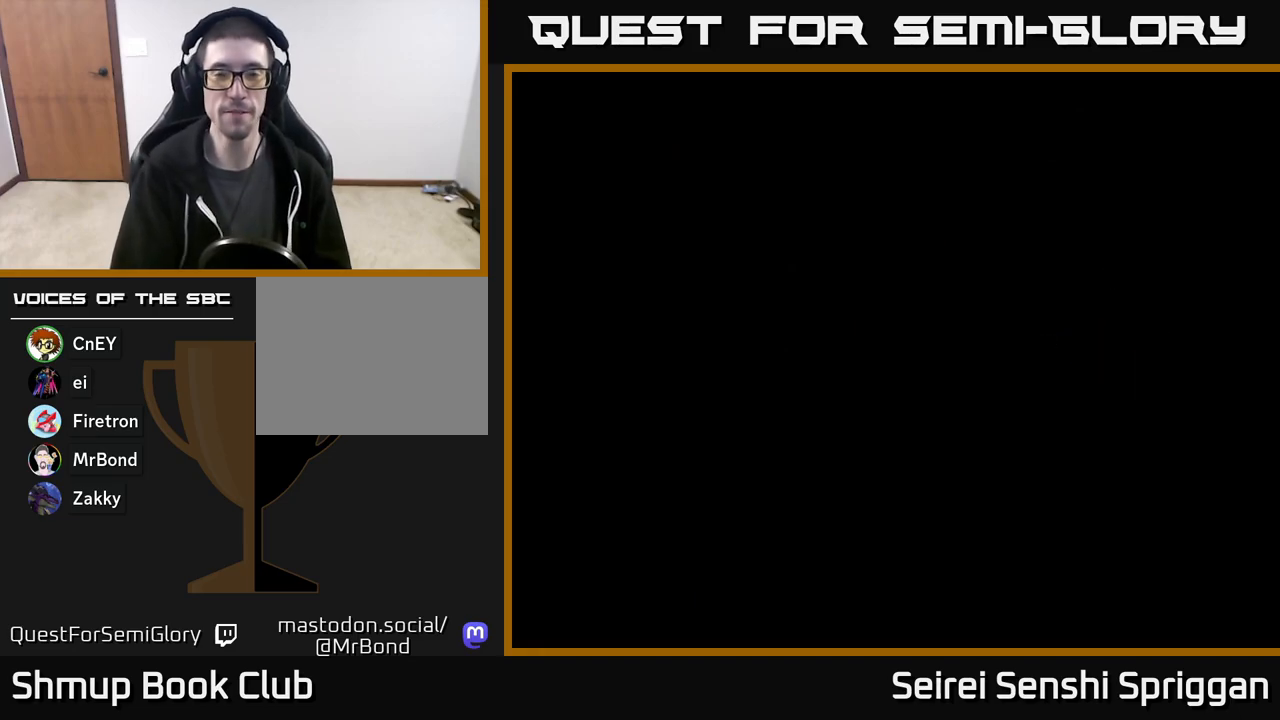
{"buttons": [], "events": []}
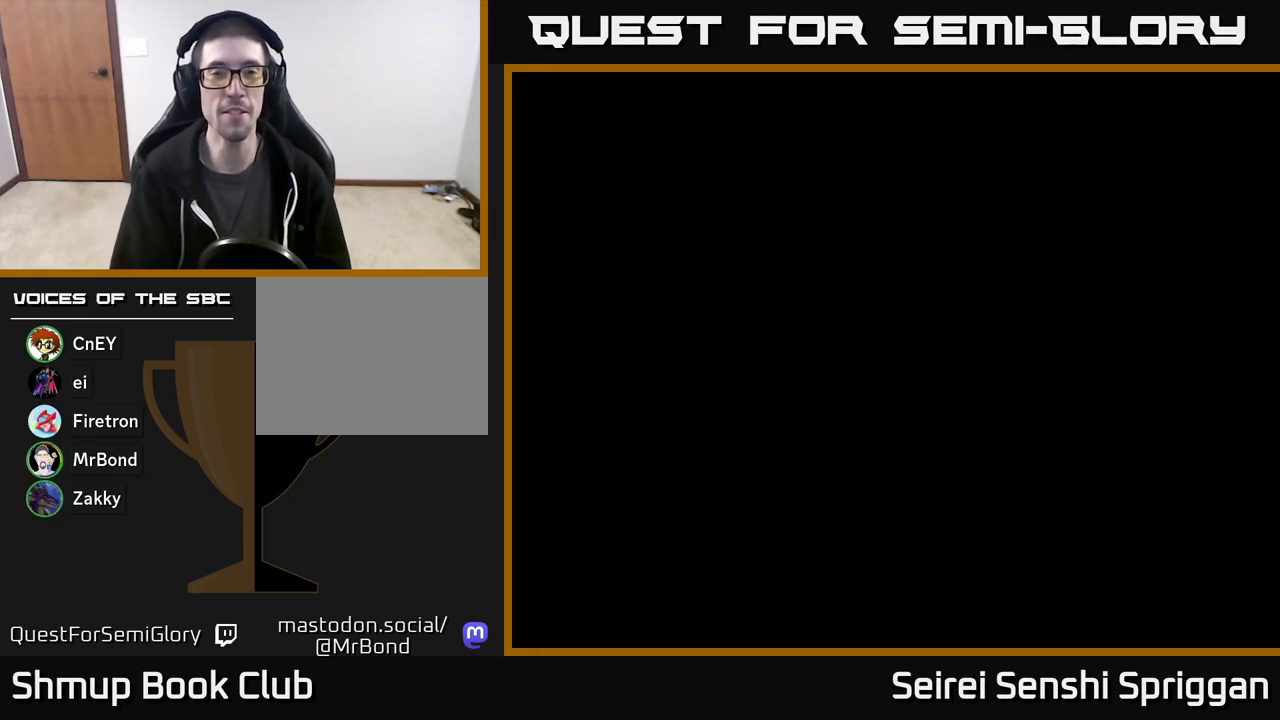
{"buttons": [], "events": []}
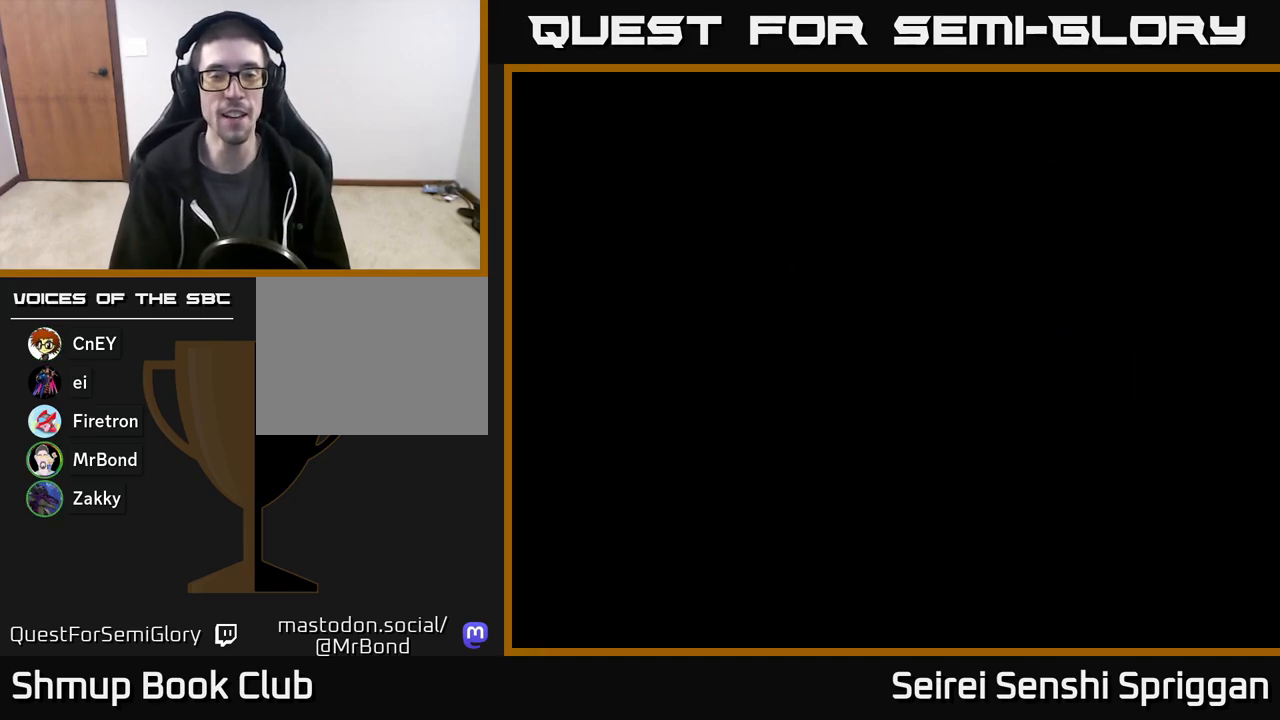
{"buttons": [], "events": []}
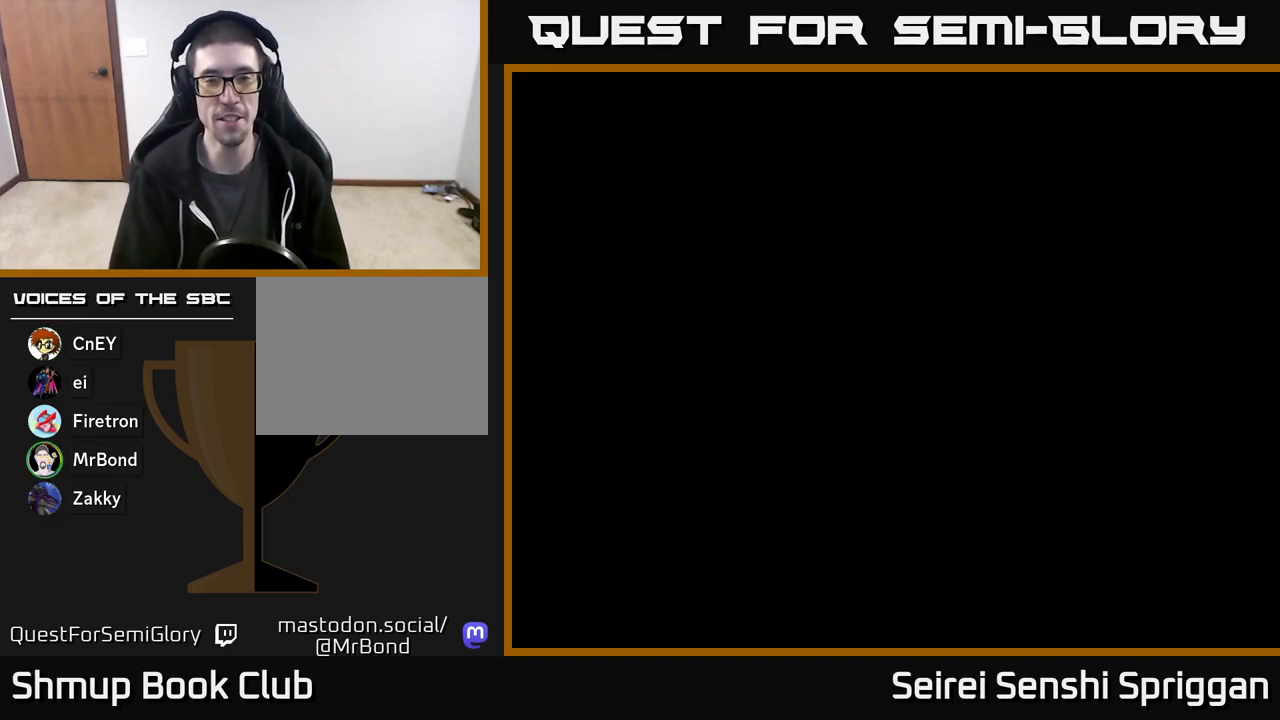
{"buttons": [], "events": []}
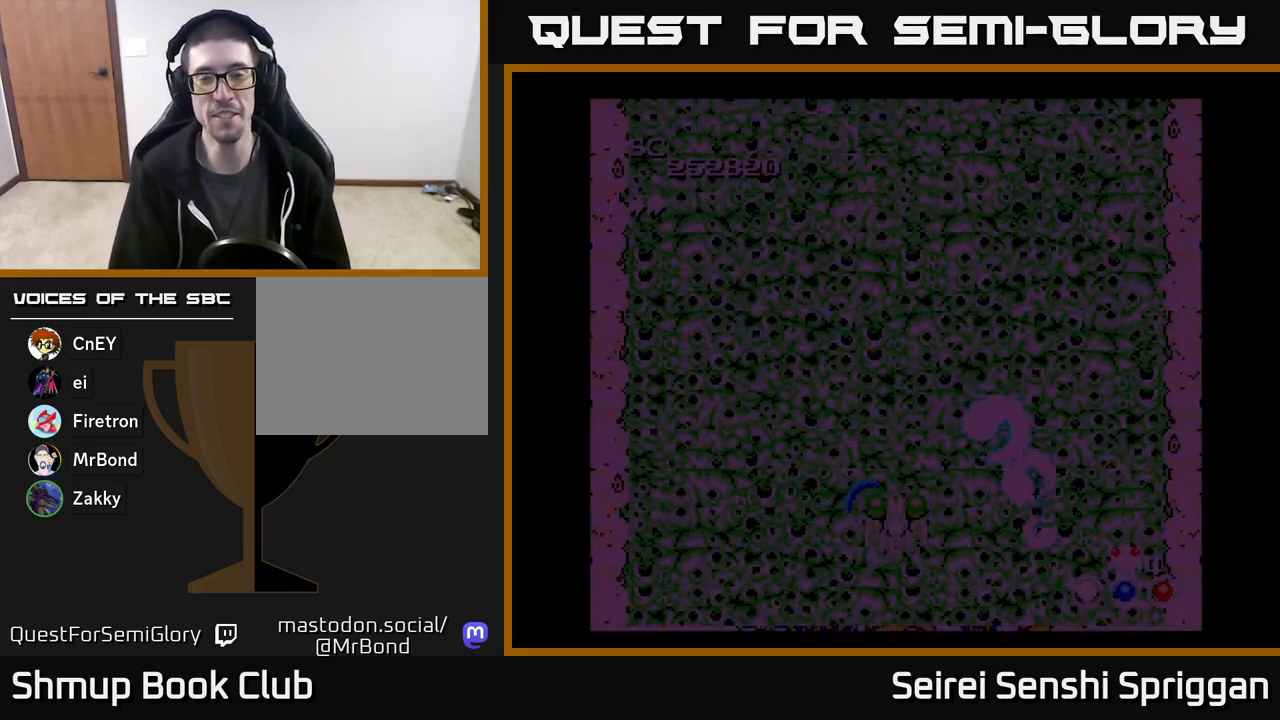
{"buttons": ["X"], "events": [[433, "X", "down"]]}
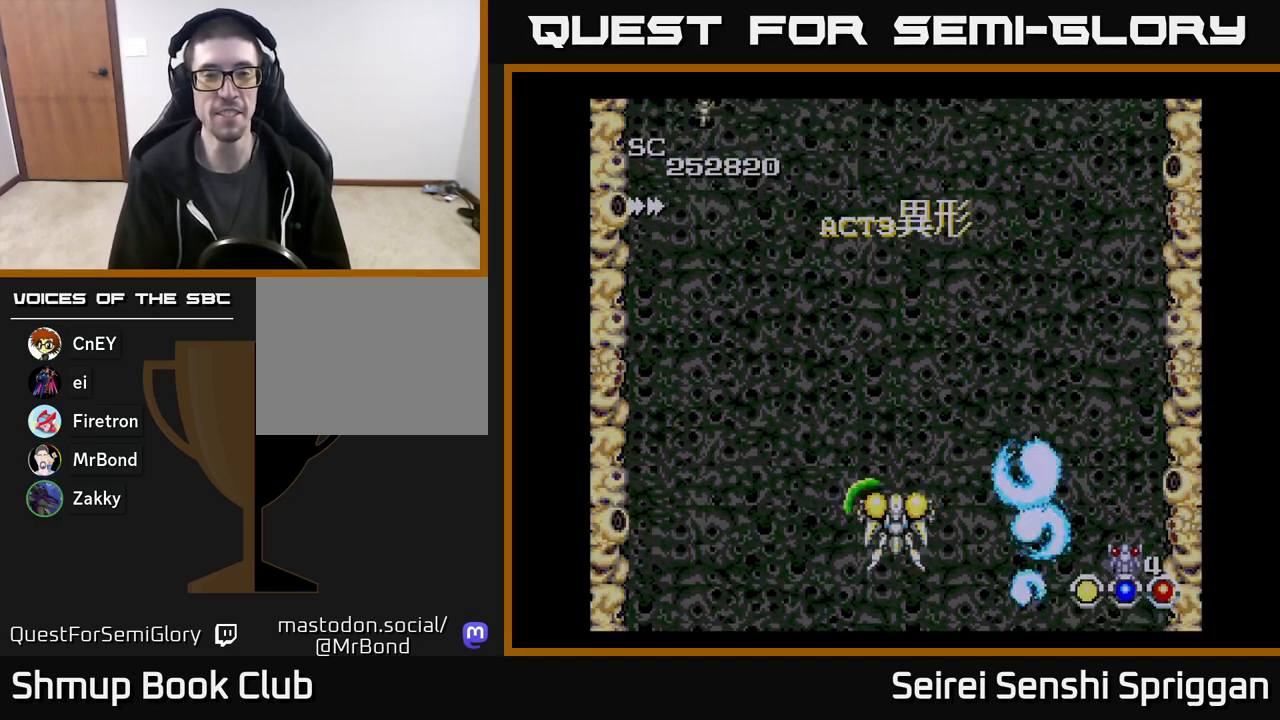
{"buttons": ["X", "DPAD_LEFT"], "events": [[67, "DPAD_UP", "down"], [283, "DPAD_UP", "up"], [333, "DPAD_LEFT", "down"]]}
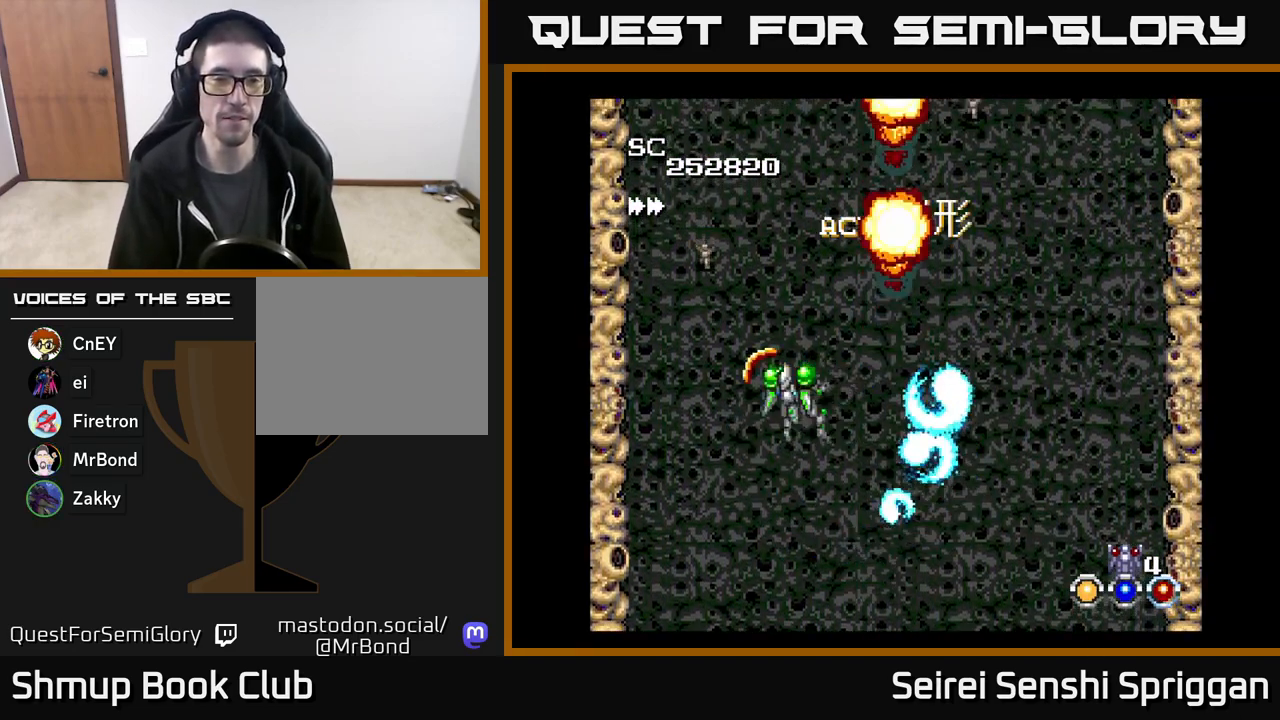
{"buttons": ["X", "DPAD_RIGHT"], "events": [[17, "DPAD_DOWN", "down"], [267, "DPAD_LEFT", "up"], [333, "DPAD_RIGHT", "down"], [350, "DPAD_DOWN", "up"]]}
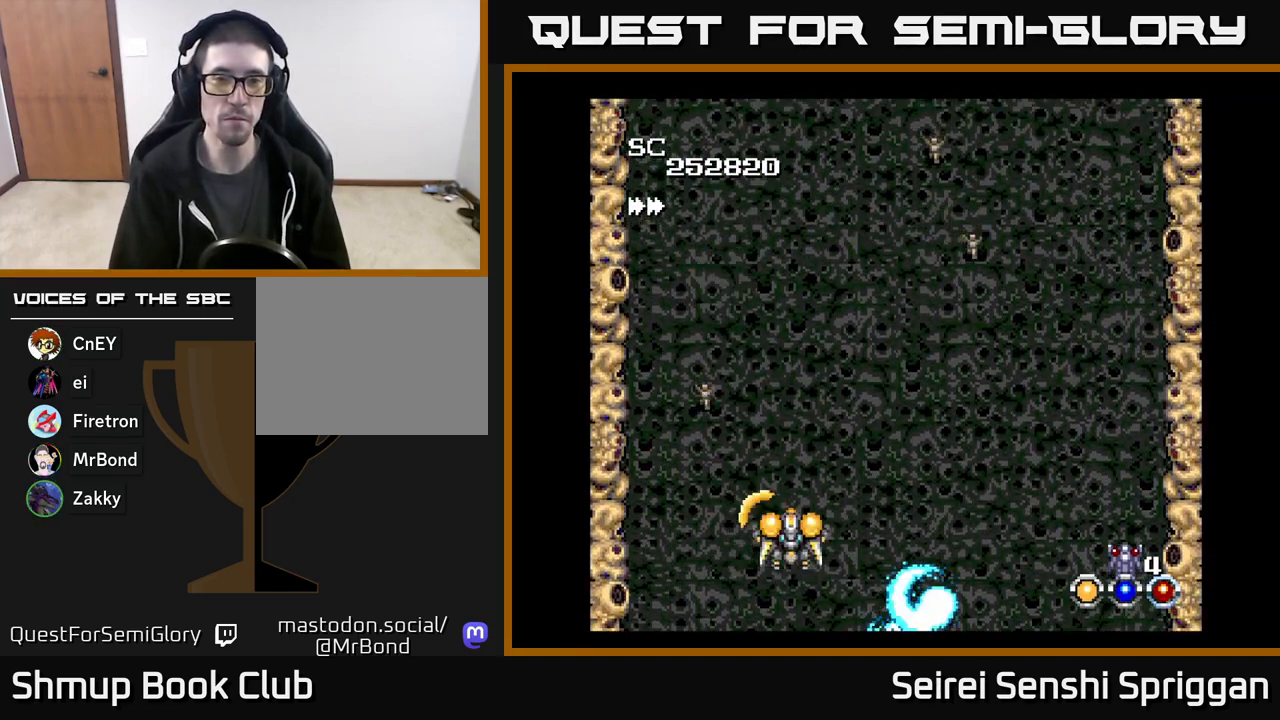
{"buttons": ["X", "DPAD_UP", "DPAD_LEFT"], "events": [[350, "DPAD_RIGHT", "up"], [367, "DPAD_DOWN", "down"], [400, "DPAD_LEFT", "down"], [450, "DPAD_DOWN", "up"], [500, "DPAD_UP", "down"]]}
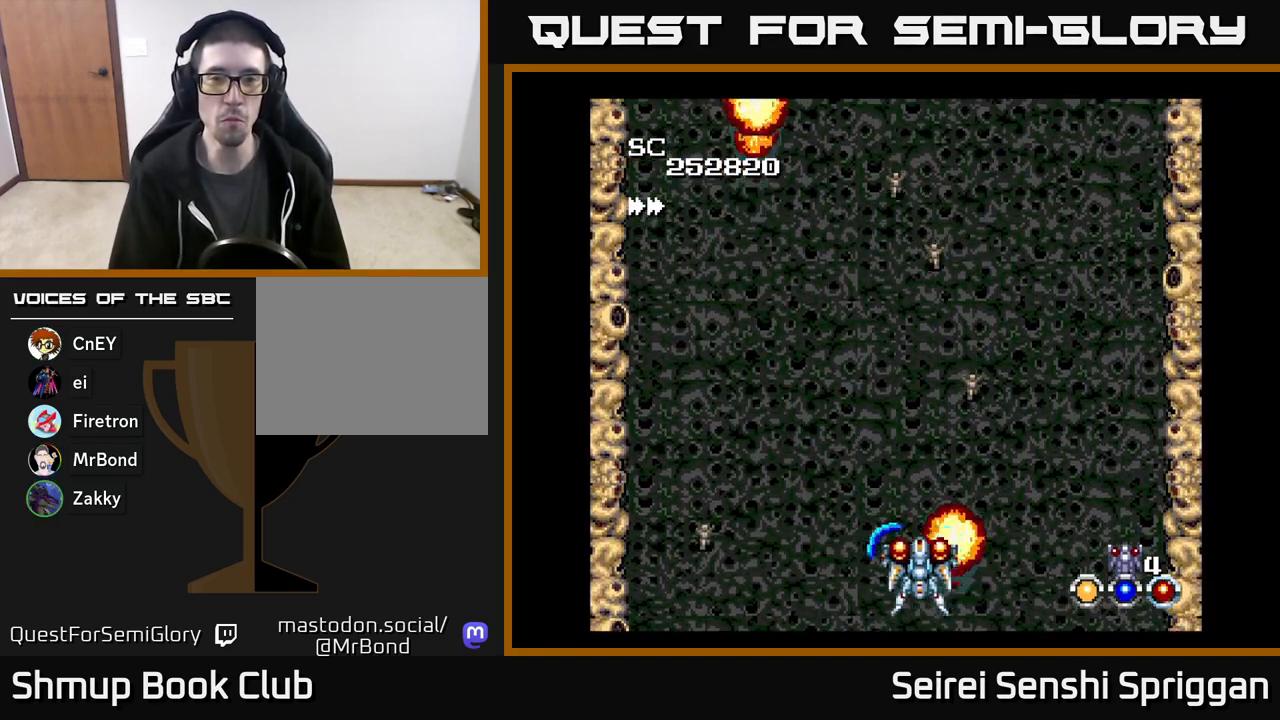
{"buttons": ["X", "DPAD_DOWN", "DPAD_RIGHT"], "events": [[50, "DPAD_LEFT", "up"], [233, "DPAD_LEFT", "down"], [267, "DPAD_UP", "up"], [400, "DPAD_LEFT", "up"], [433, "DPAD_RIGHT", "down"], [500, "DPAD_DOWN", "down"]]}
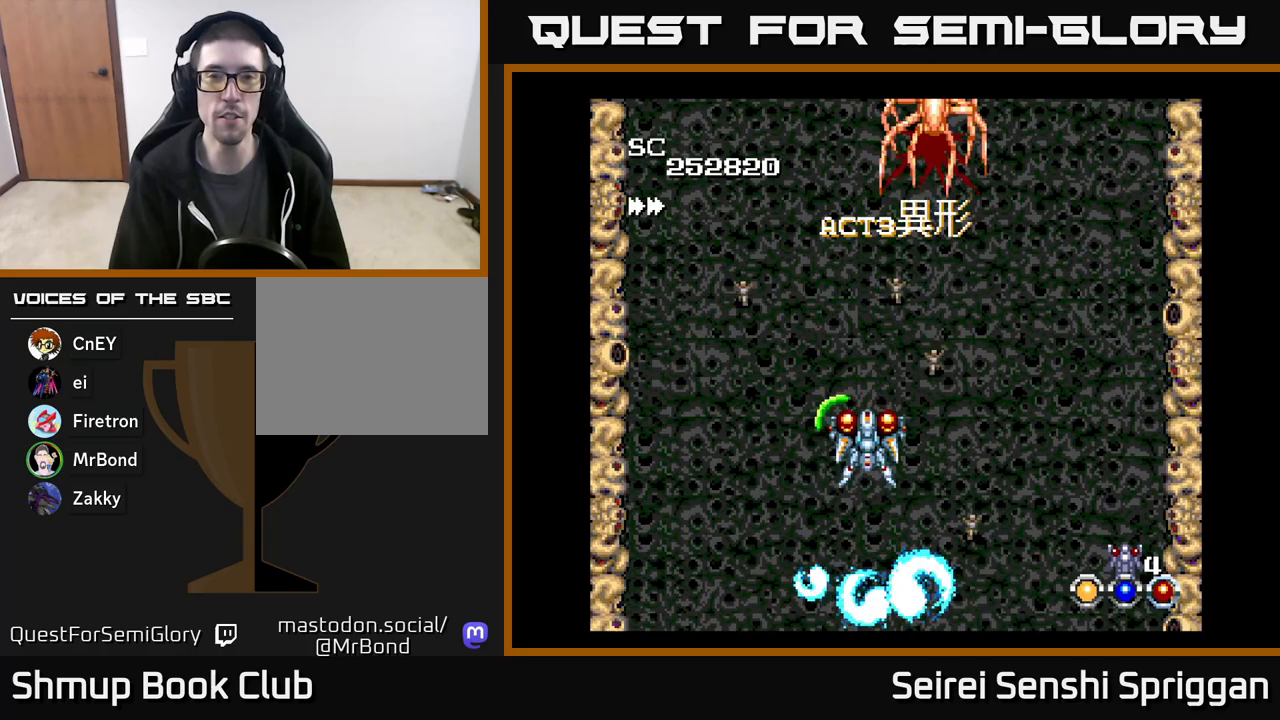
{"buttons": ["X", "DPAD_DOWN", "DPAD_RIGHT"], "events": [[17, "DPAD_RIGHT", "up"], [100, "DPAD_LEFT", "down"], [150, "DPAD_DOWN", "up"], [183, "DPAD_LEFT", "up"], [217, "DPAD_UP", "down"], [250, "DPAD_RIGHT", "down"], [367, "DPAD_UP", "up"], [450, "DPAD_DOWN", "down"]]}
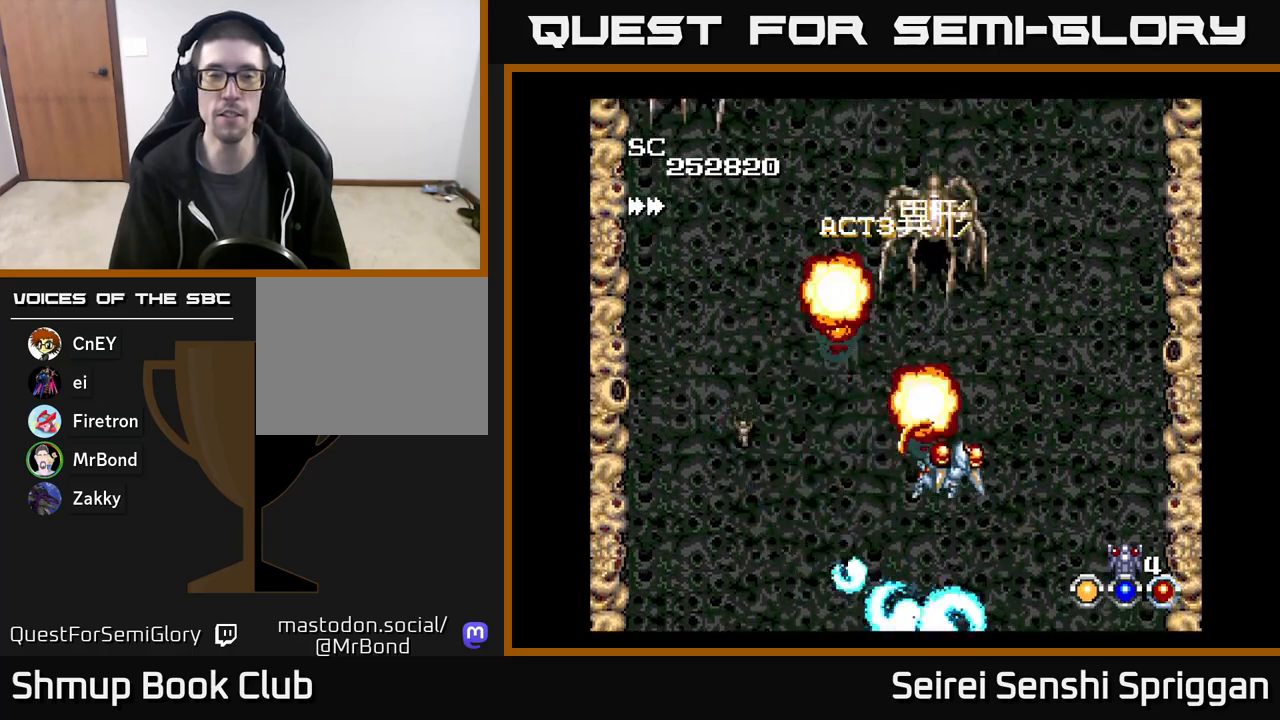
{"buttons": ["X", "DPAD_DOWN", "DPAD_LEFT"], "events": [[33, "DPAD_DOWN", "up"], [50, "DPAD_RIGHT", "up"], [400, "DPAD_LEFT", "down"], [467, "DPAD_DOWN", "down"]]}
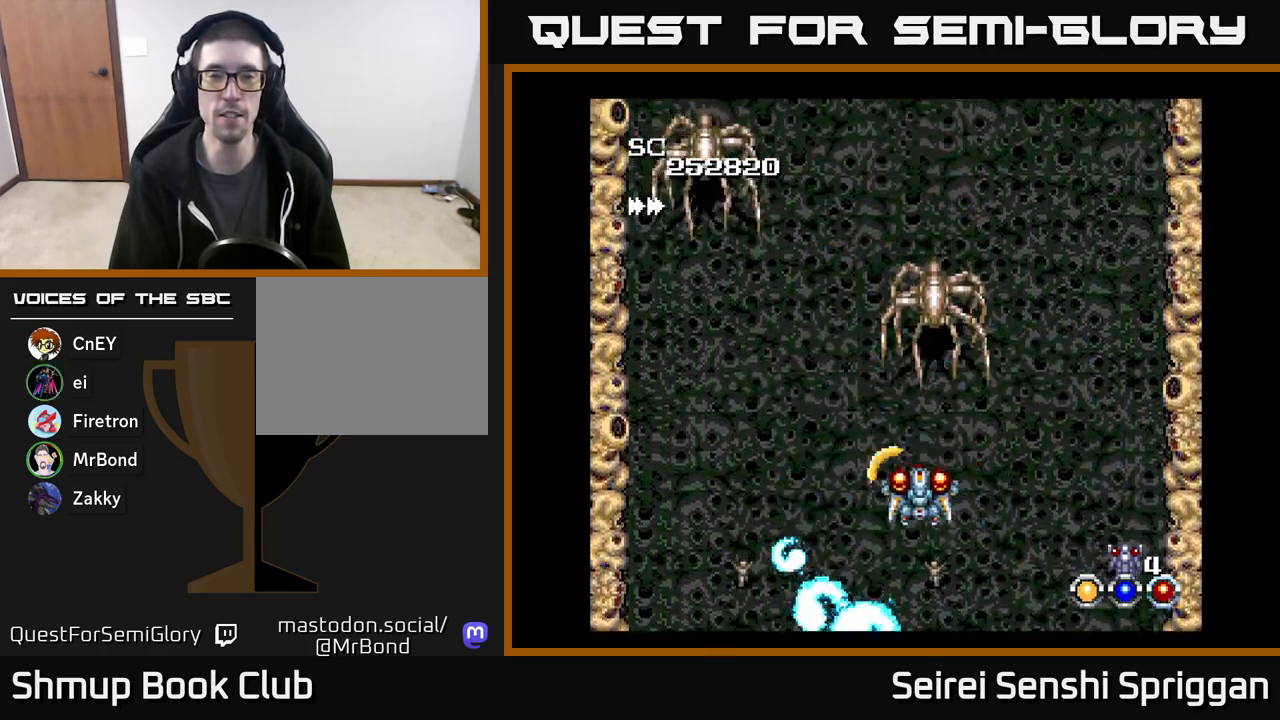
{"buttons": ["X"], "events": [[50, "DPAD_DOWN", "up"], [117, "DPAD_UP", "down"], [133, "DPAD_LEFT", "up"], [233, "DPAD_LEFT", "down"], [250, "DPAD_UP", "up"], [400, "DPAD_UP", "down"], [467, "DPAD_UP", "up"], [483, "DPAD_LEFT", "up"]]}
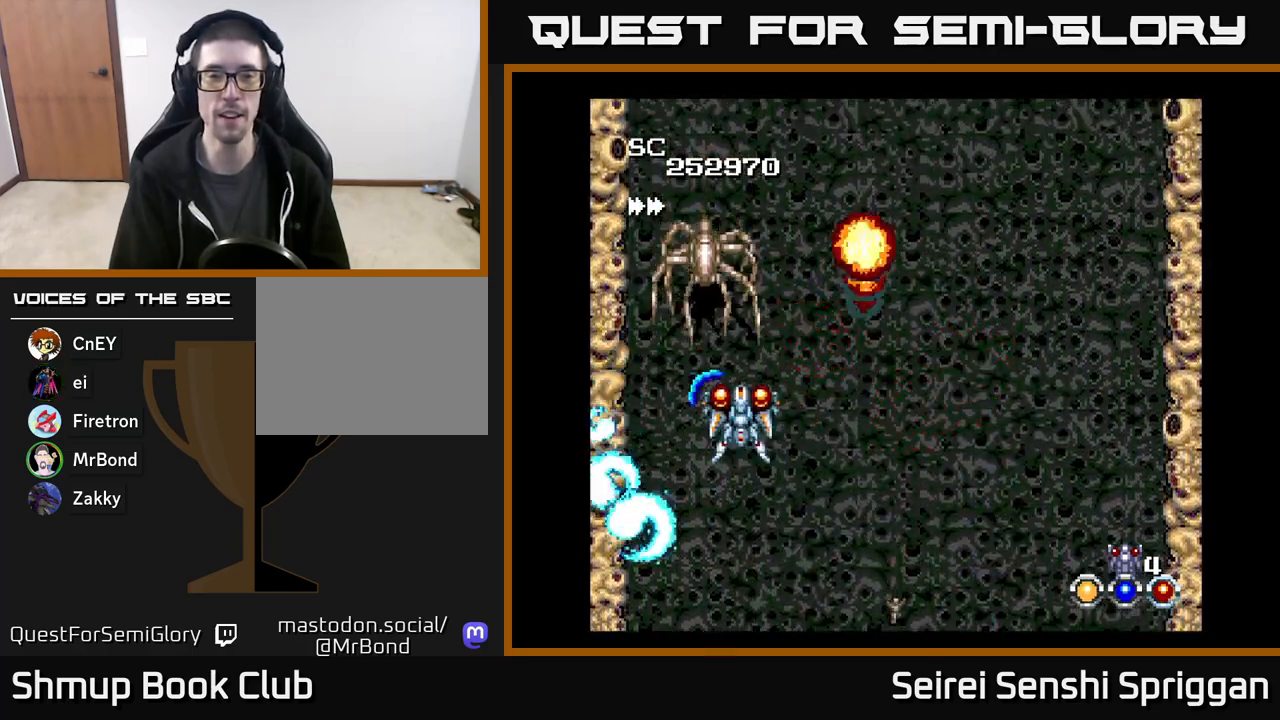
{"buttons": ["X"], "events": [[33, "DPAD_DOWN", "down"], [133, "DPAD_DOWN", "up"], [400, "DPAD_LEFT", "down"], [500, "DPAD_LEFT", "up"]]}
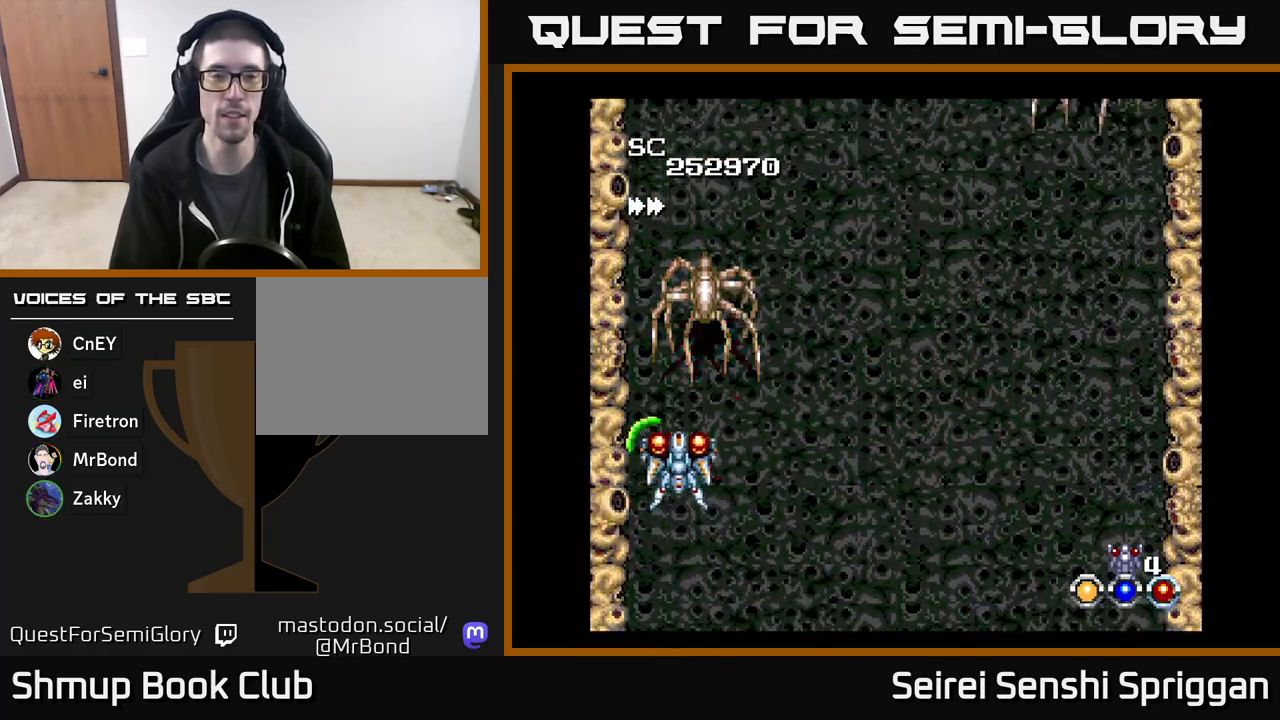
{"buttons": ["X", "DPAD_RIGHT"], "events": [[17, "DPAD_DOWN", "down"], [50, "DPAD_RIGHT", "down"], [133, "DPAD_DOWN", "up"], [167, "DPAD_RIGHT", "up"], [367, "DPAD_RIGHT", "down"]]}
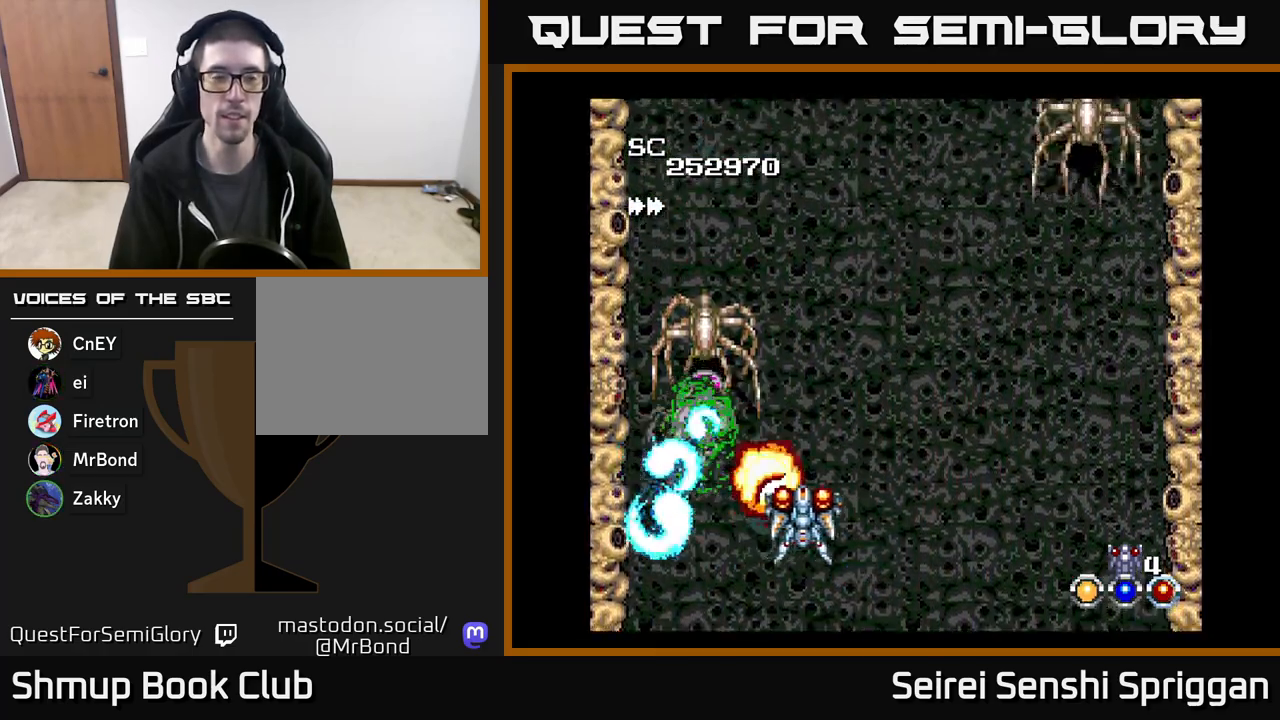
{"buttons": ["X"], "events": [[67, "DPAD_RIGHT", "up"], [67, "DPAD_UP", "down"], [250, "DPAD_LEFT", "down"], [267, "DPAD_UP", "up"], [317, "DPAD_LEFT", "up"], [333, "DPAD_DOWN", "down"], [350, "DPAD_RIGHT", "down"], [383, "DPAD_DOWN", "up"], [450, "DPAD_RIGHT", "up"]]}
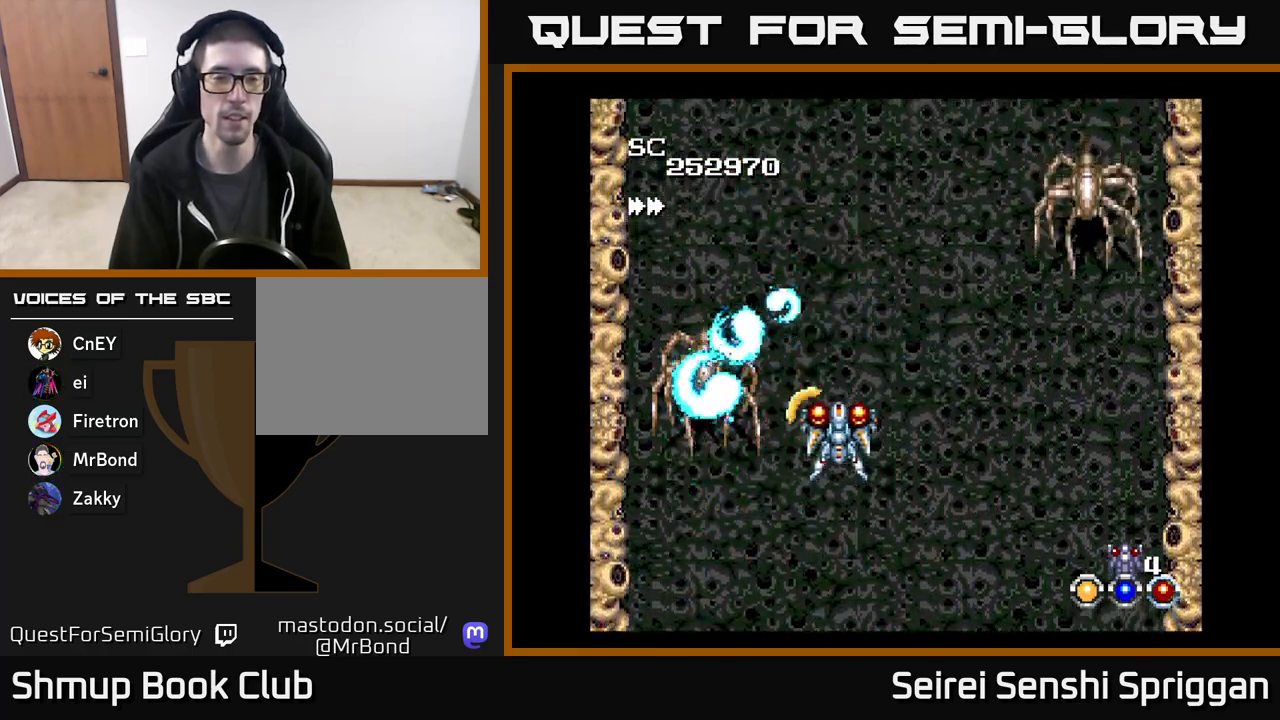
{"buttons": ["X", "DPAD_DOWN"], "events": [[467, "DPAD_DOWN", "down"]]}
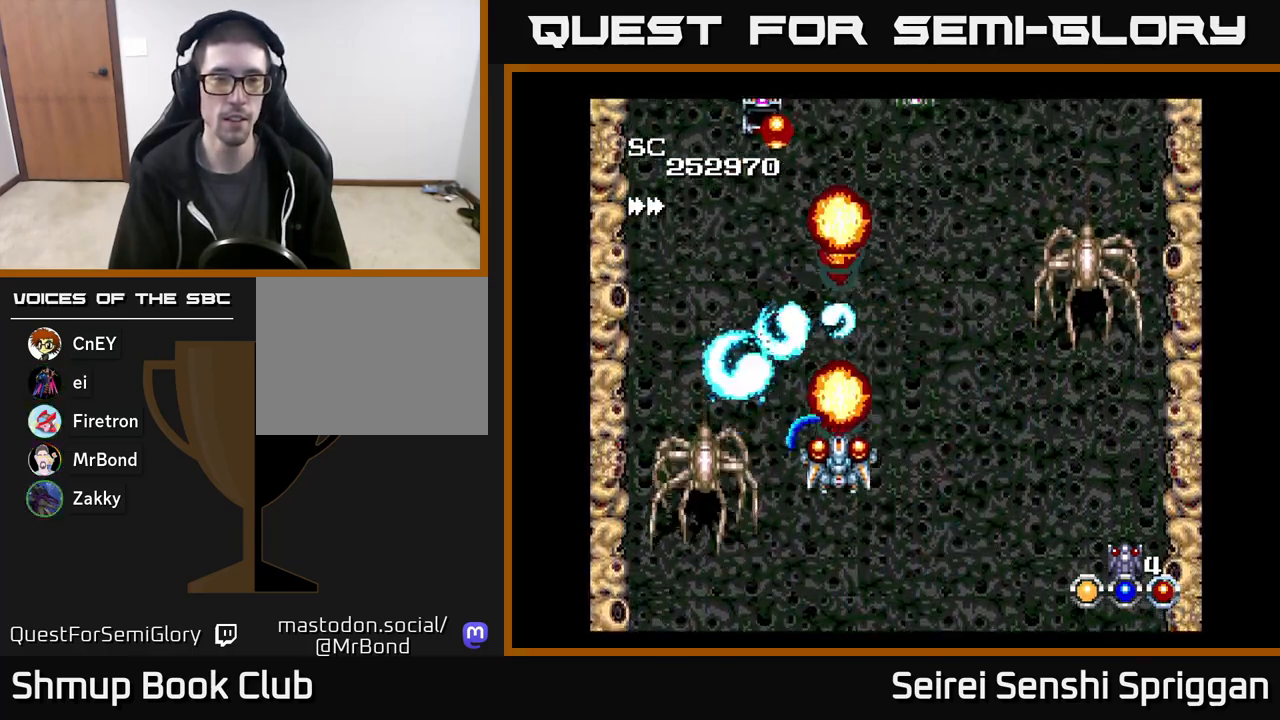
{"buttons": ["X", "DPAD_DOWN"], "events": [[183, "DPAD_DOWN", "up"], [433, "DPAD_DOWN", "down"]]}
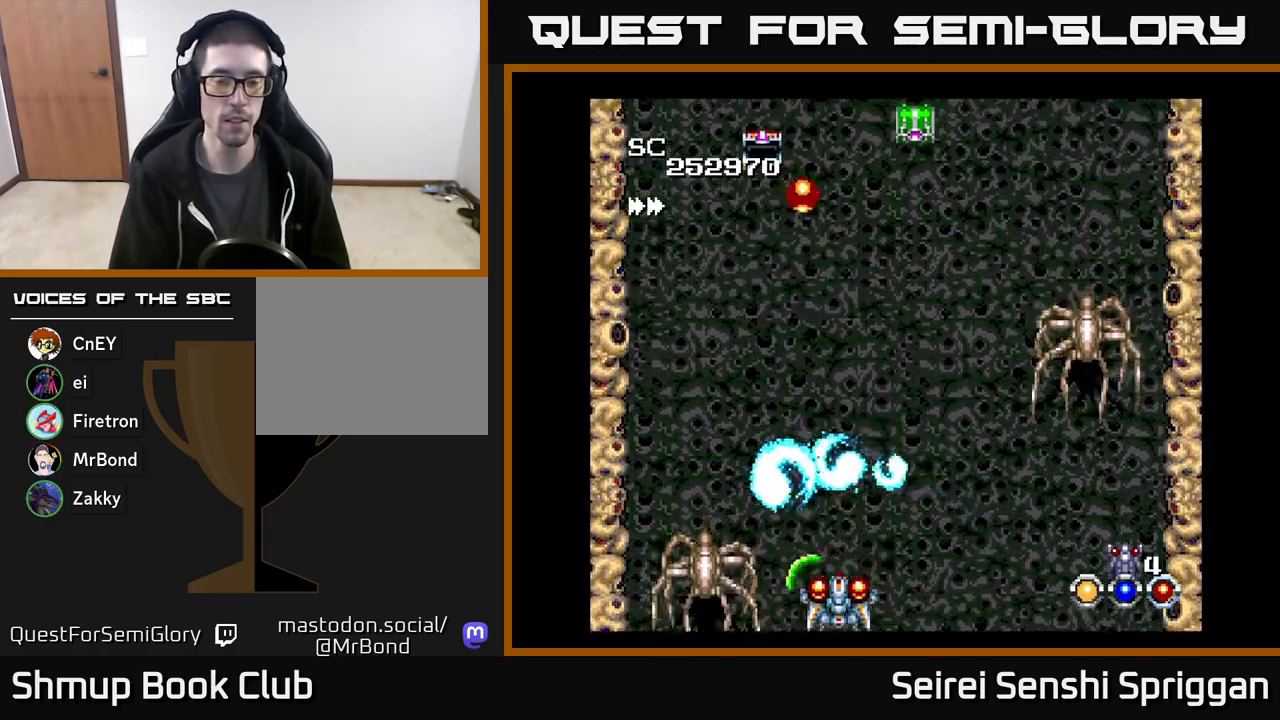
{"buttons": ["X"], "events": [[33, "DPAD_DOWN", "up"], [33, "DPAD_RIGHT", "down"], [483, "DPAD_RIGHT", "up"]]}
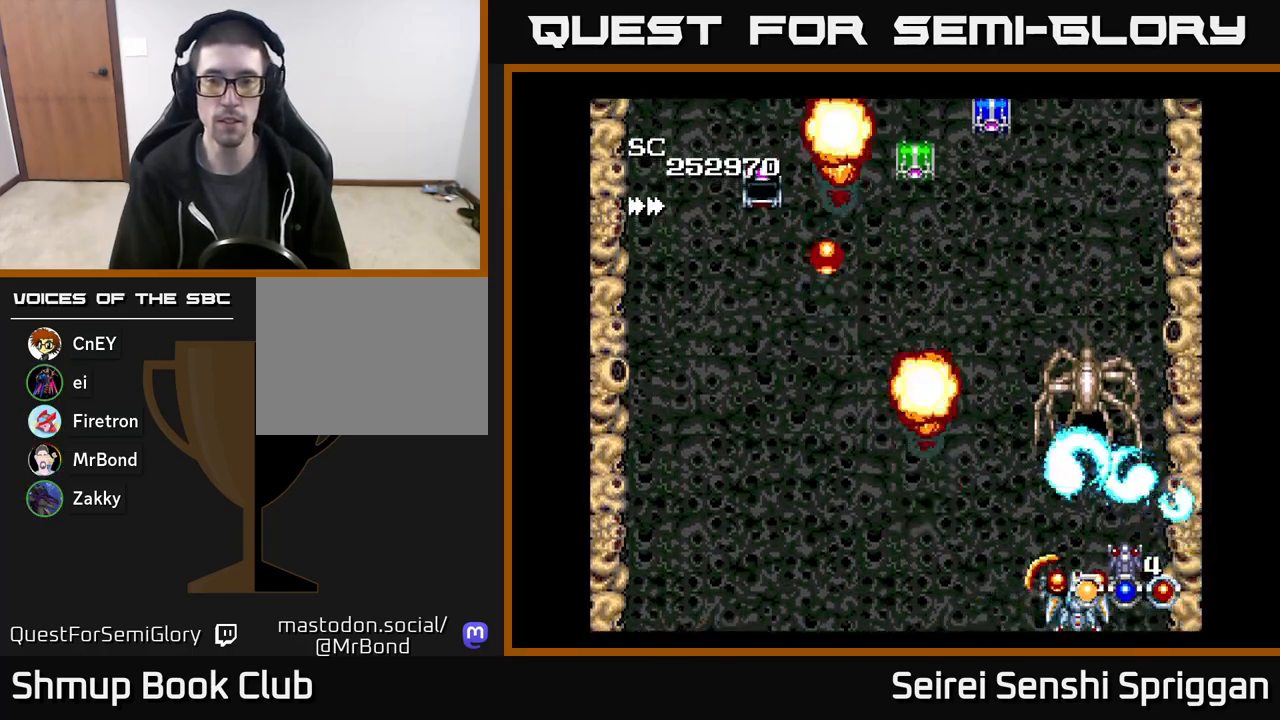
{"buttons": ["X"], "events": []}
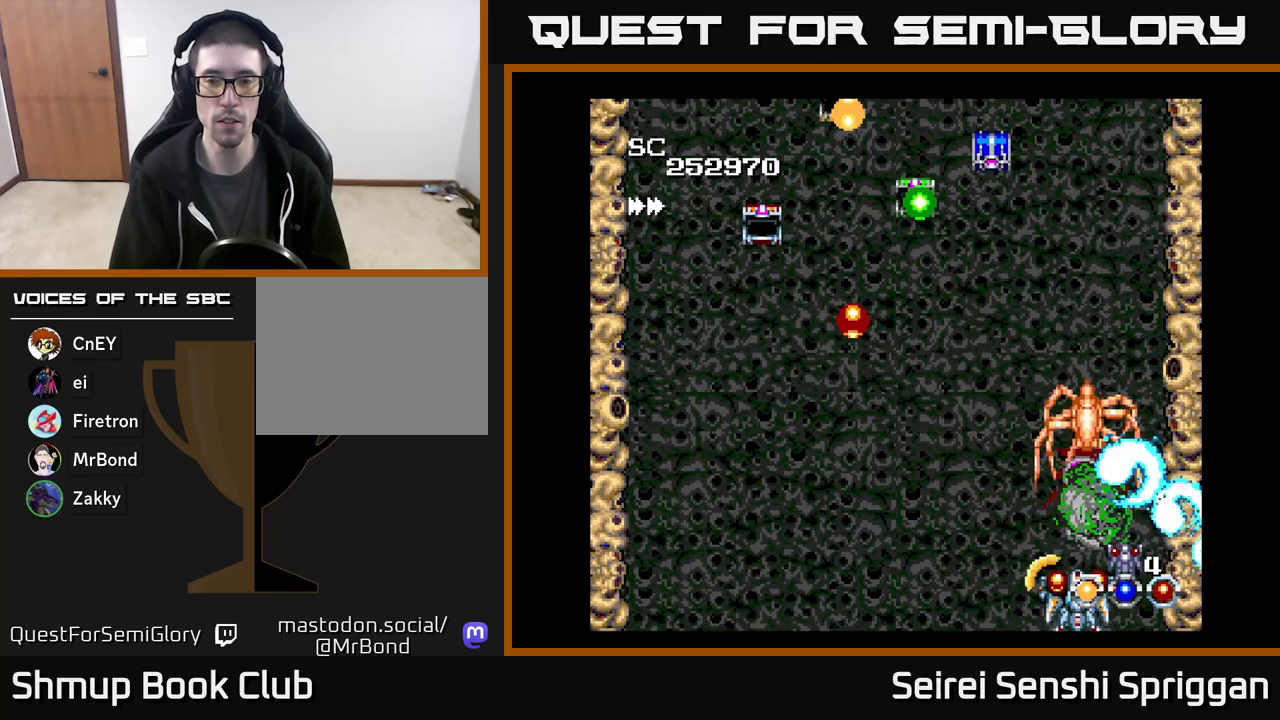
{"buttons": ["X", "DPAD_UP"], "events": [[17, "DPAD_LEFT", "down"], [150, "DPAD_UP", "down"], [417, "DPAD_LEFT", "up"]]}
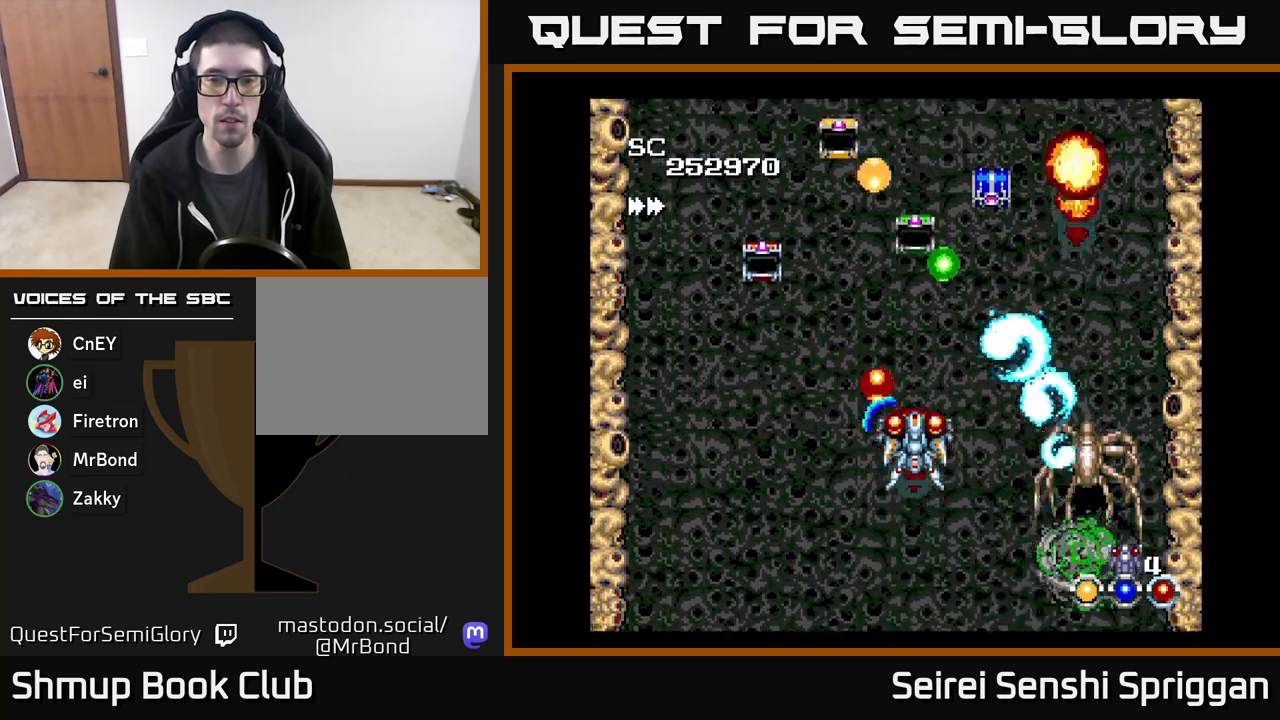
{"buttons": ["X", "DPAD_RIGHT"], "events": [[83, "A", "down"], [83, "DPAD_LEFT", "down"], [200, "DPAD_UP", "up"], [217, "A", "up"], [250, "DPAD_DOWN", "down"], [300, "DPAD_LEFT", "up"], [450, "DPAD_RIGHT", "down"], [467, "DPAD_DOWN", "up"]]}
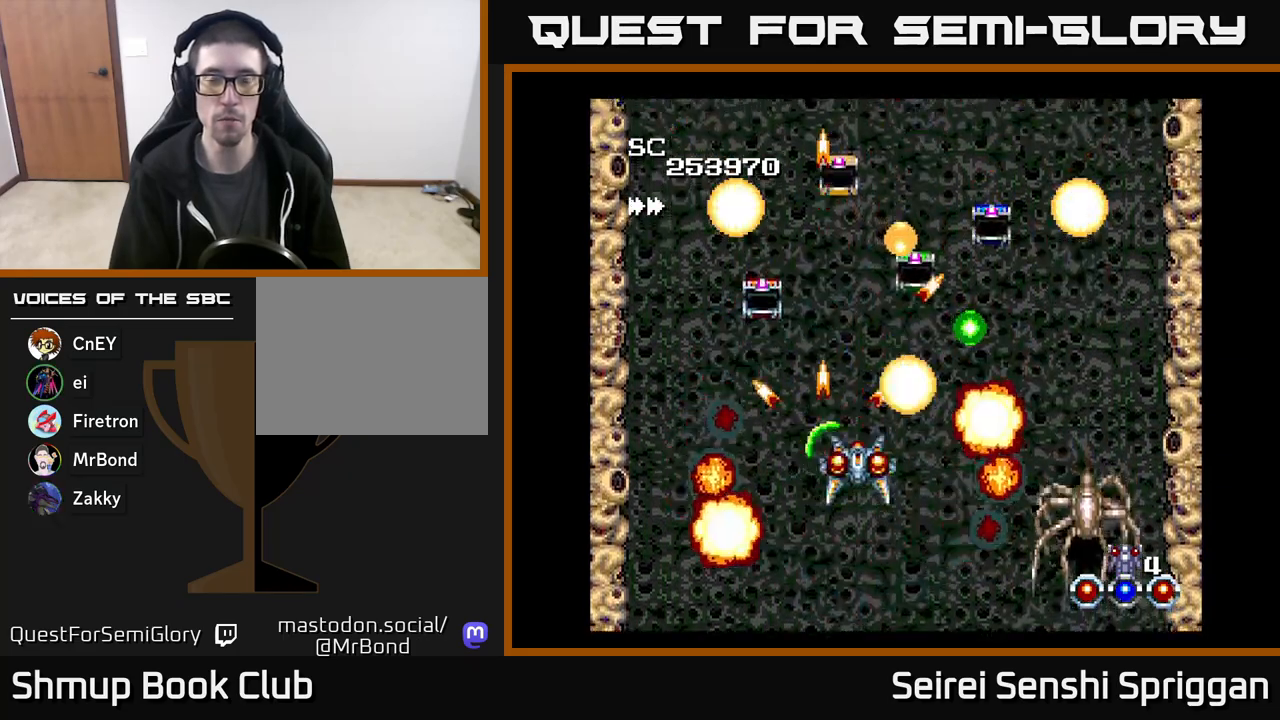
{"buttons": ["X", "DPAD_UP"], "events": [[200, "DPAD_UP", "down"], [250, "DPAD_RIGHT", "up"], [367, "DPAD_LEFT", "down"], [467, "DPAD_LEFT", "up"]]}